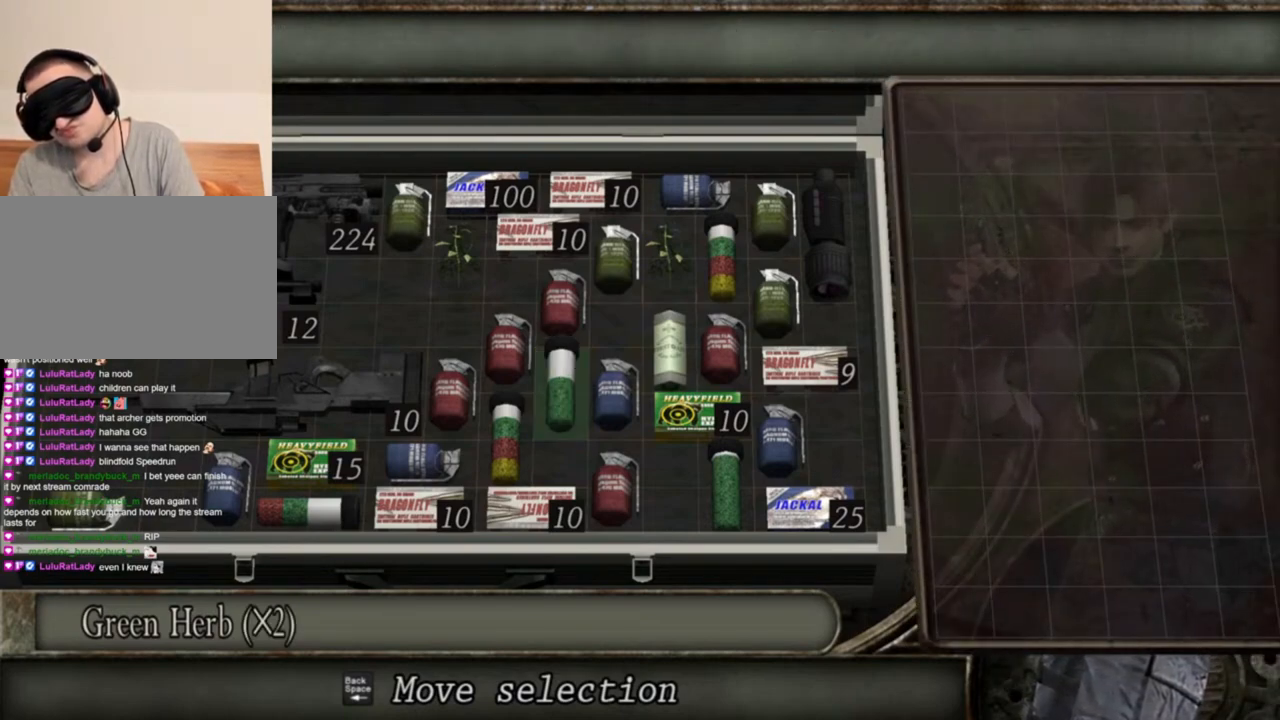
Gameplay with keyboard and mouse; each line is a JSON object with the keys and mouse buttons held at the frame after it. "events" lists presses ("down") and releases ("up") of "1", "2", "3", "4", "5", "a", "alt", "b", "c", "ctrl", "d", "e", "f", "g", "q", "r", "s", "shift", "space", "t", "tab", "tilde", "v", "w", "x", "z", "mouse_left", "mouse_wheel", "mouse_right", "mouse_mb4" and "mouse_mb5" between this image and that frame as [ms after this image, input, new state], when the widget could be followed in between. "mouse_left", "mouse_wheel", "mouse_right", "mouse_mb4", "mouse_mb5" = the "left", "wheel", "right", "mb4", "mb5" buttons of the "mouse" list. No other keys are recorded. "wheel" means that the mouse wheel is clicked or scrolled. Mouse movement is not recorded.
{"keys": [], "mouse": [], "events": [[383, "w", "down"], [450, "w", "up"]]}
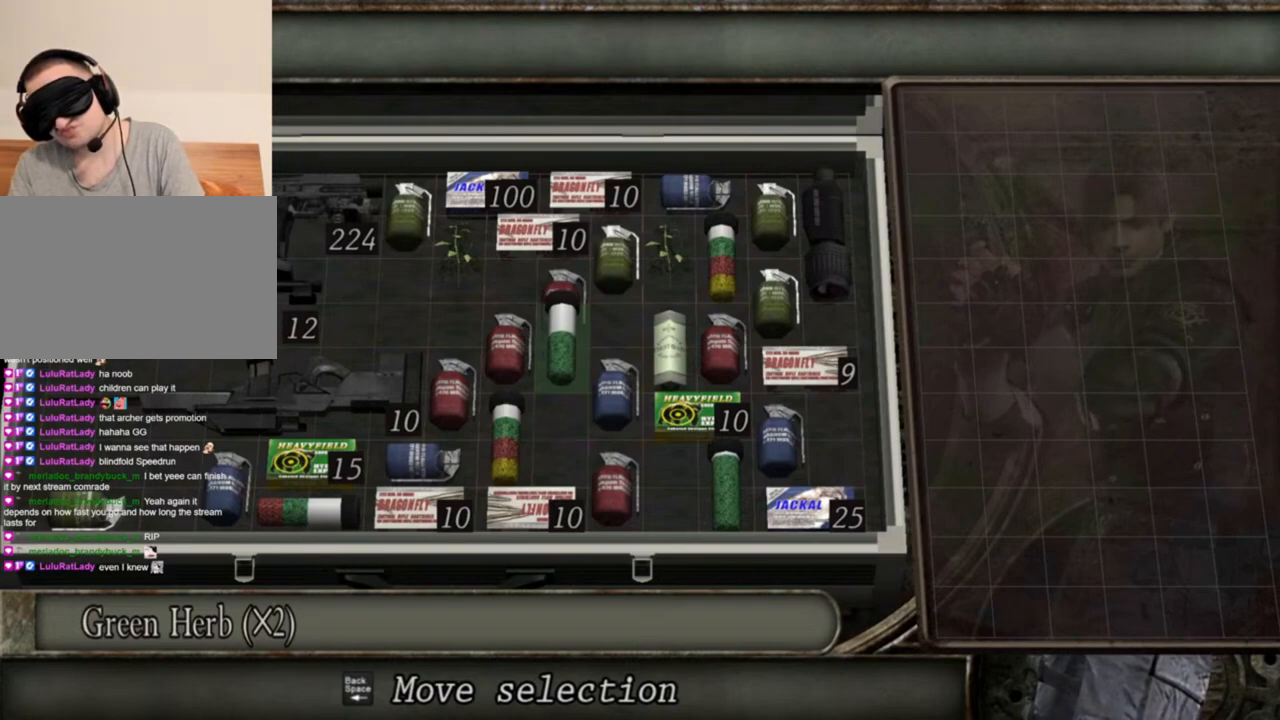
{"keys": [], "mouse": [], "events": [[83, "w", "down"], [183, "w", "up"], [283, "w", "down"], [416, "w", "up"]]}
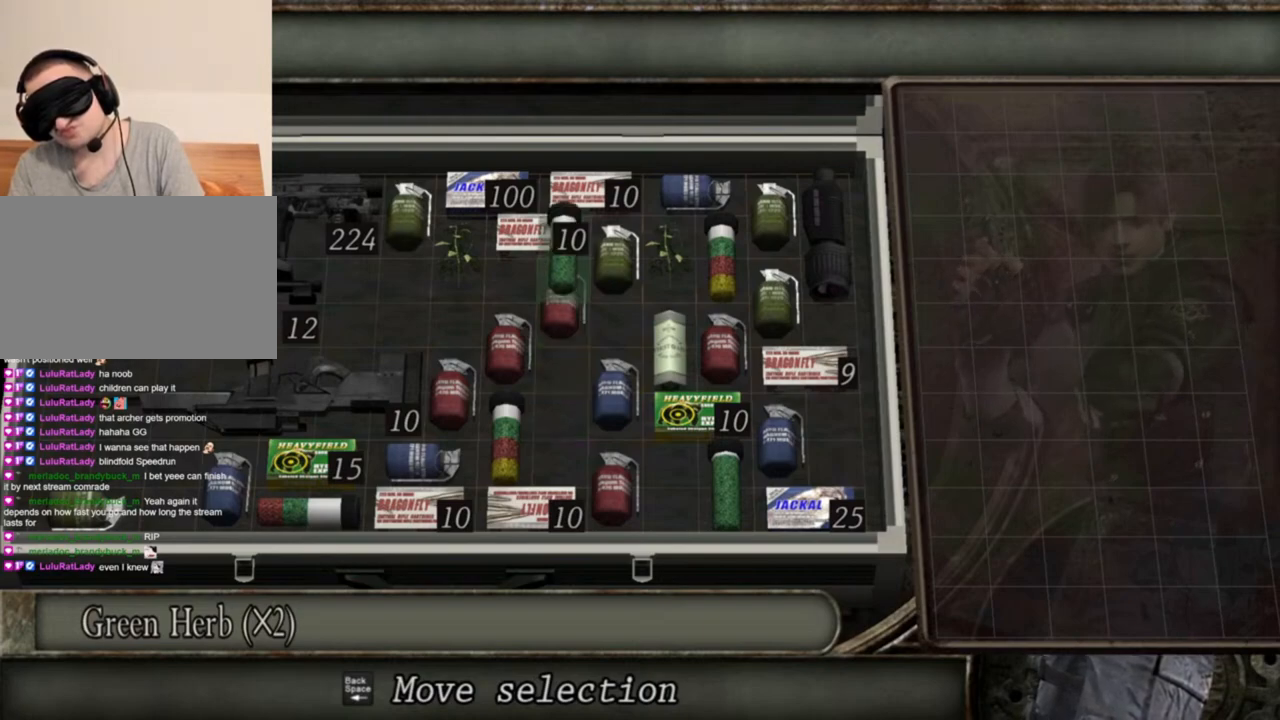
{"keys": [], "mouse": [], "events": []}
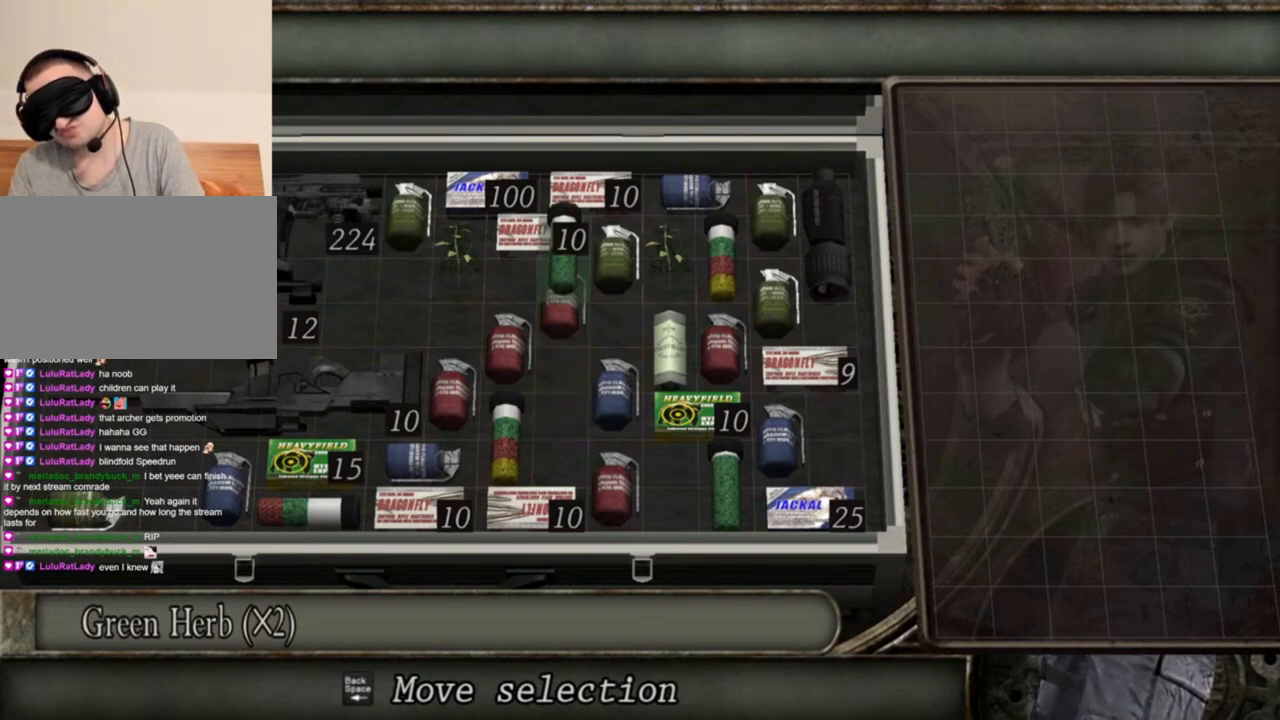
{"keys": [], "mouse": [], "events": [[16, "d", "down"], [150, "d", "up"], [183, "d", "down"], [316, "d", "up"]]}